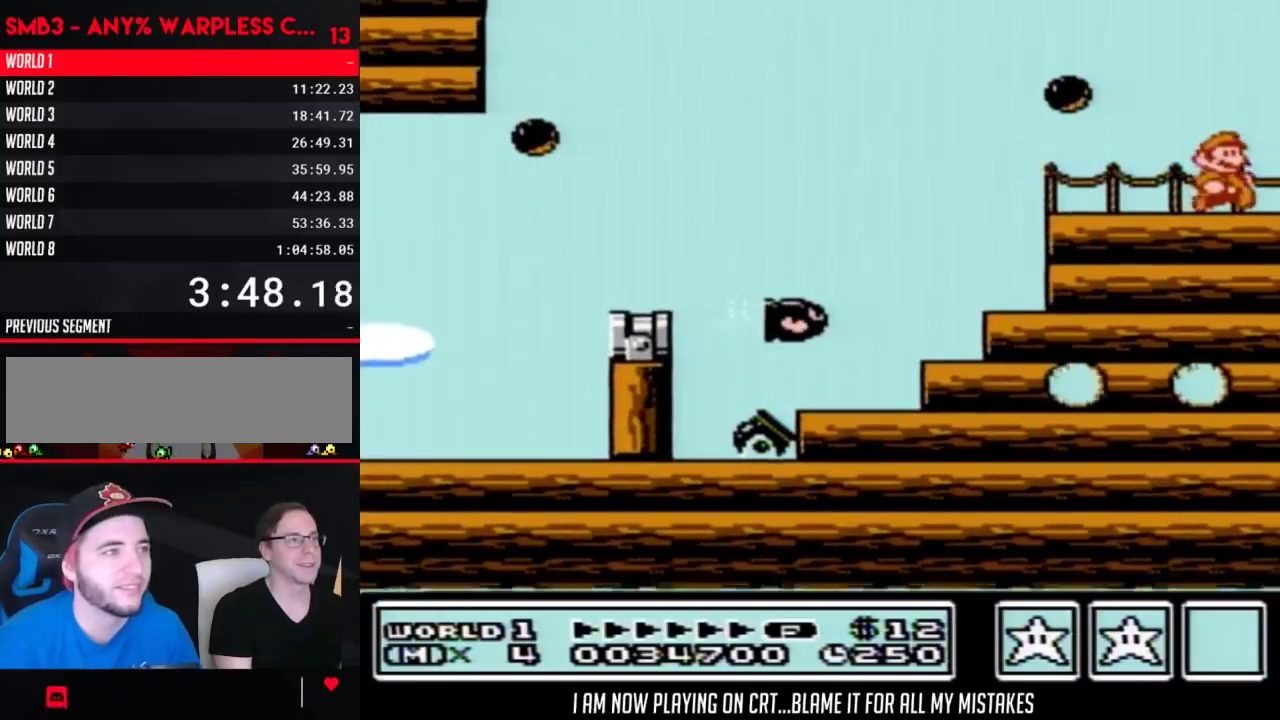
Gameplay with a controller (Nintendo layout); each line is a JSON object with the inputs held at the frame after it. "events" lists button and stick changes between this image and that frame as [ms after this image, input, new state], when the widget could be followed in between. Not read: L3 R3.
{"buttons": ["B", "DPAD_RIGHT"], "events": [[267, "A", "down"], [433, "A", "up"]]}
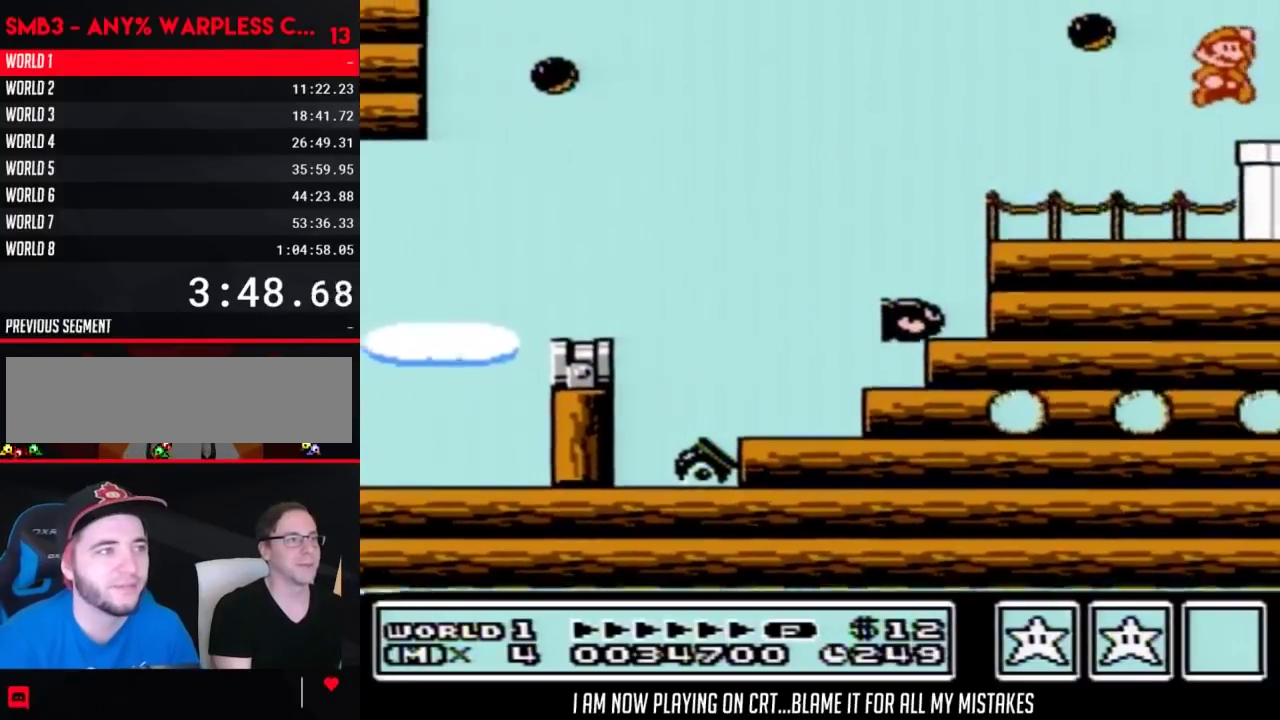
{"buttons": ["B", "DPAD_DOWN", "DPAD_RIGHT"], "events": [[483, "DPAD_DOWN", "down"]]}
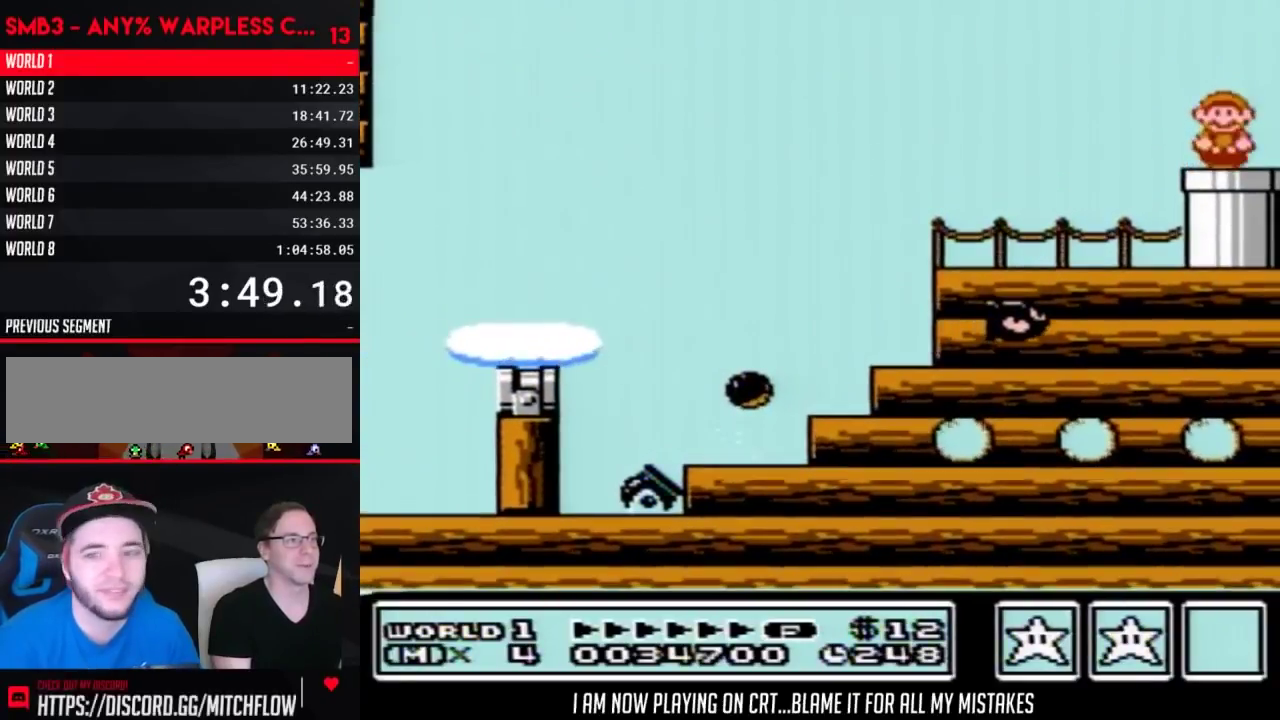
{"buttons": ["B"], "events": [[17, "DPAD_RIGHT", "up"], [300, "DPAD_DOWN", "up"]]}
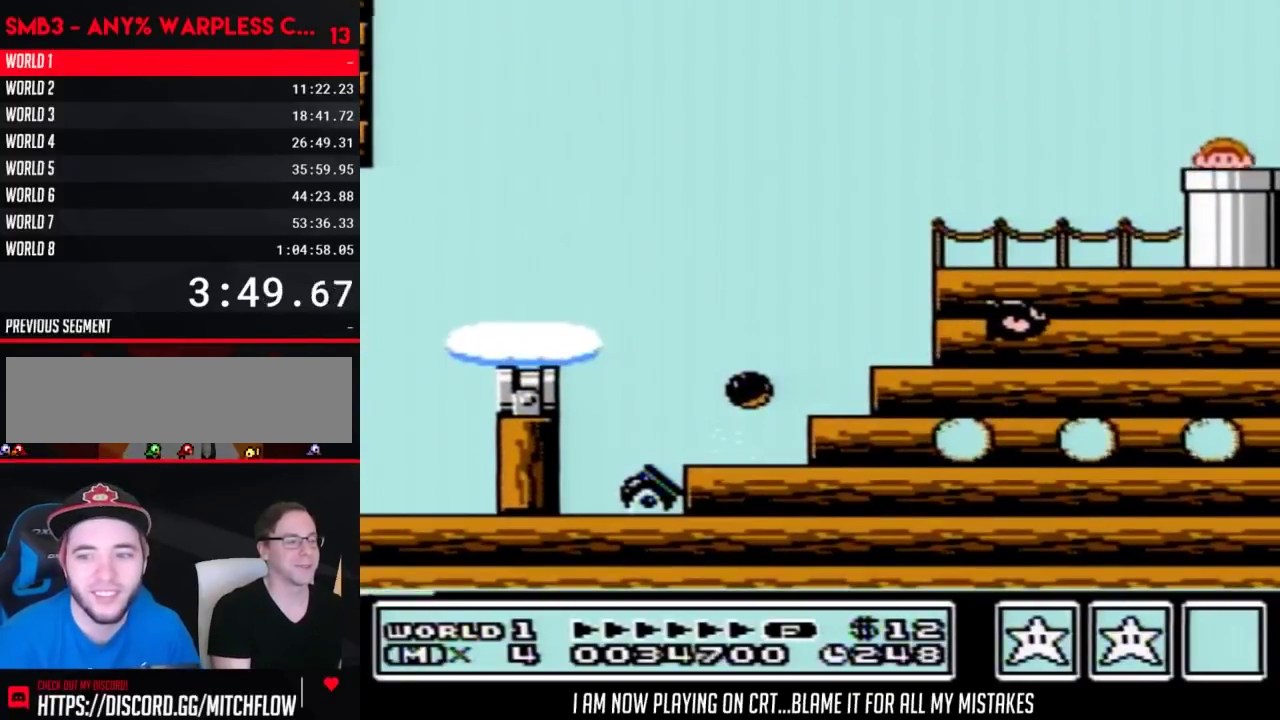
{"buttons": ["DPAD_RIGHT"], "events": [[50, "DPAD_RIGHT", "down"], [183, "B", "up"]]}
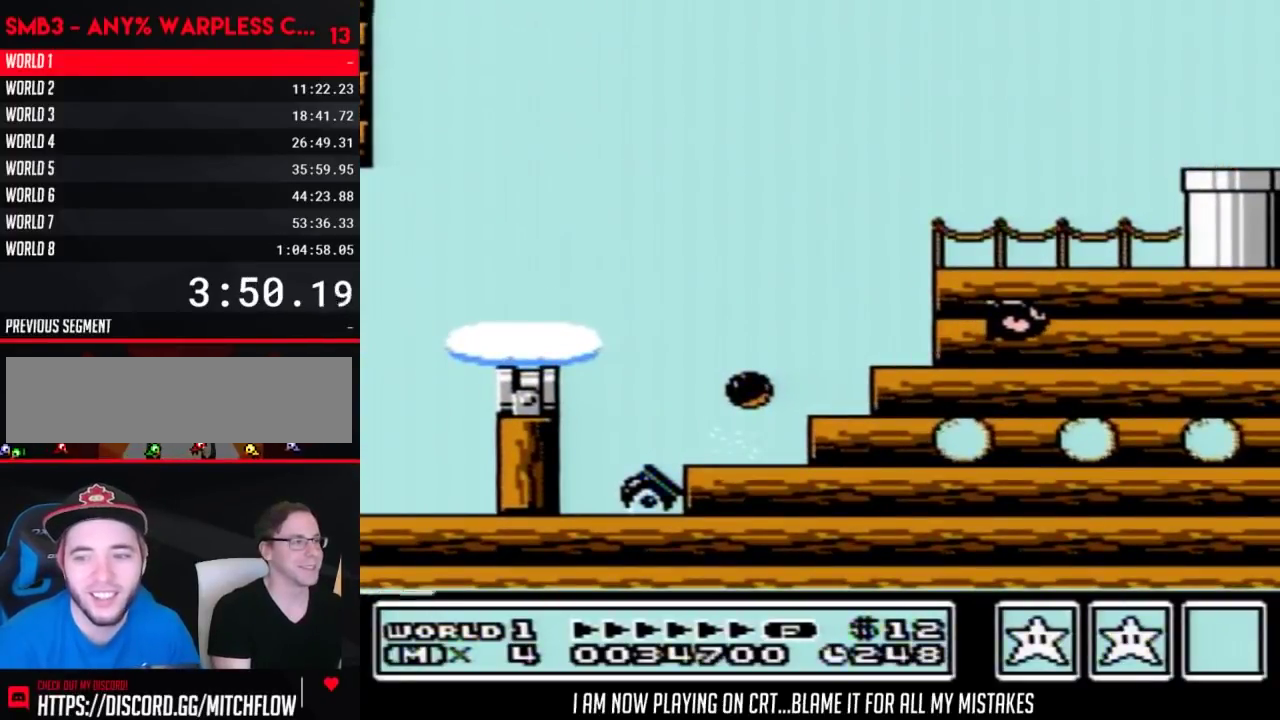
{"buttons": ["DPAD_RIGHT"], "events": []}
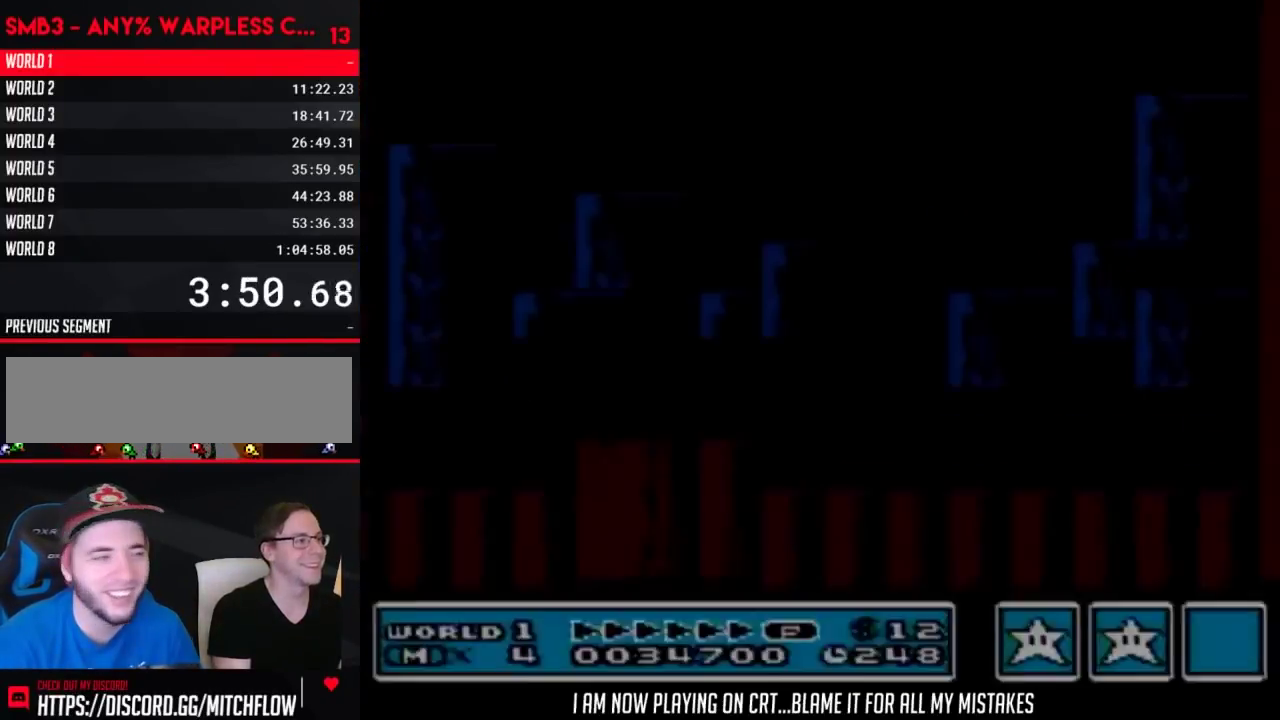
{"buttons": [], "events": [[500, "DPAD_RIGHT", "up"]]}
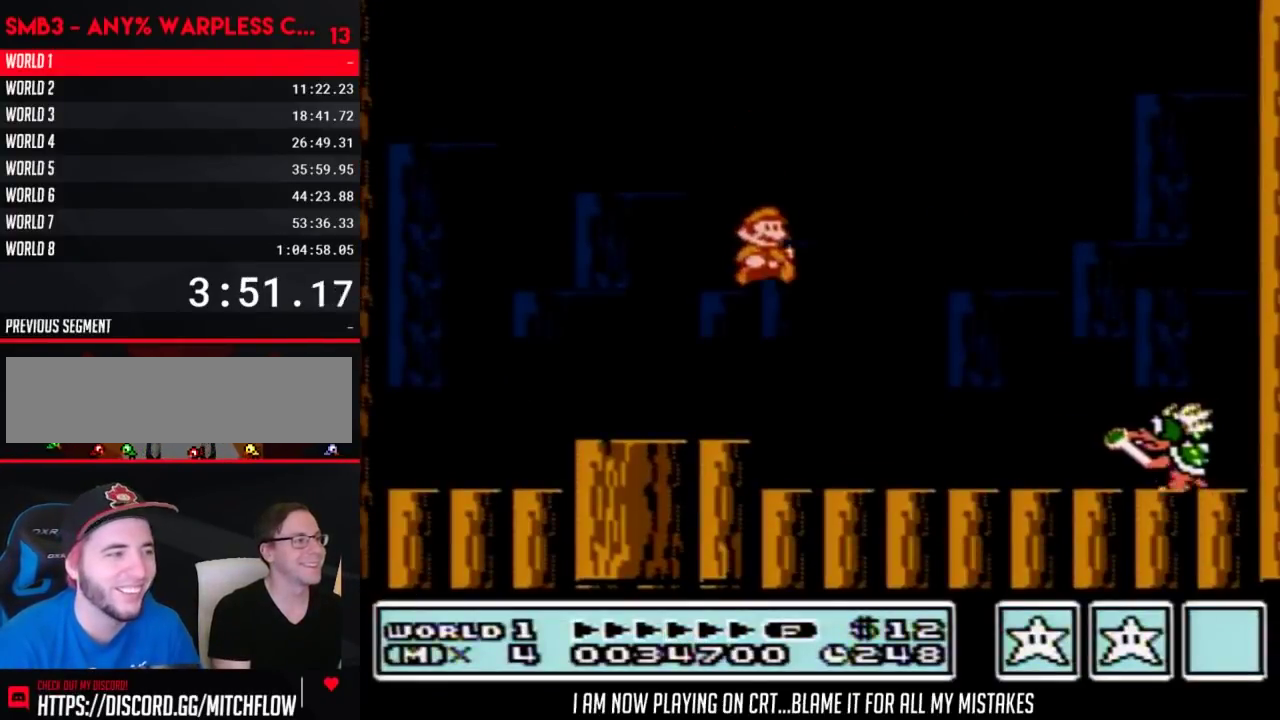
{"buttons": ["B"], "events": [[267, "B", "down"], [400, "B", "up"], [467, "B", "down"]]}
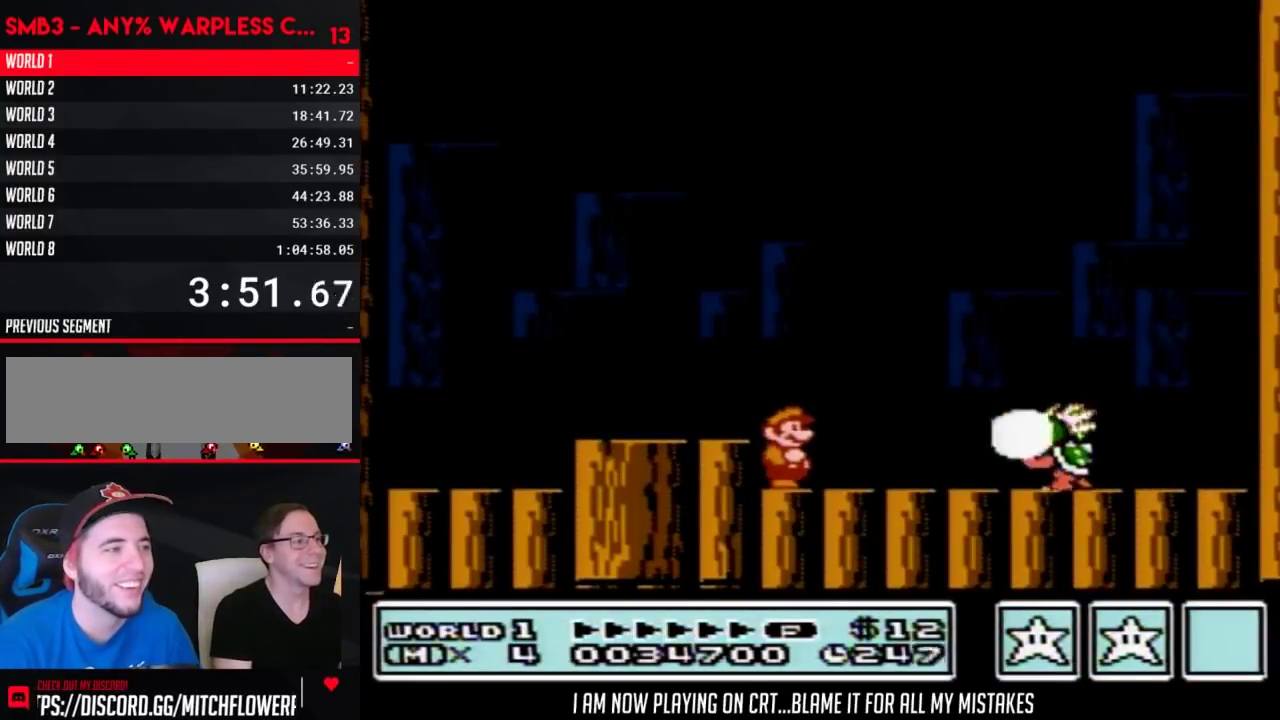
{"buttons": ["A", "B", "DPAD_LEFT"], "events": [[83, "B", "up"], [150, "B", "down"], [267, "B", "up"], [333, "B", "down"], [467, "DPAD_LEFT", "down"], [483, "A", "down"]]}
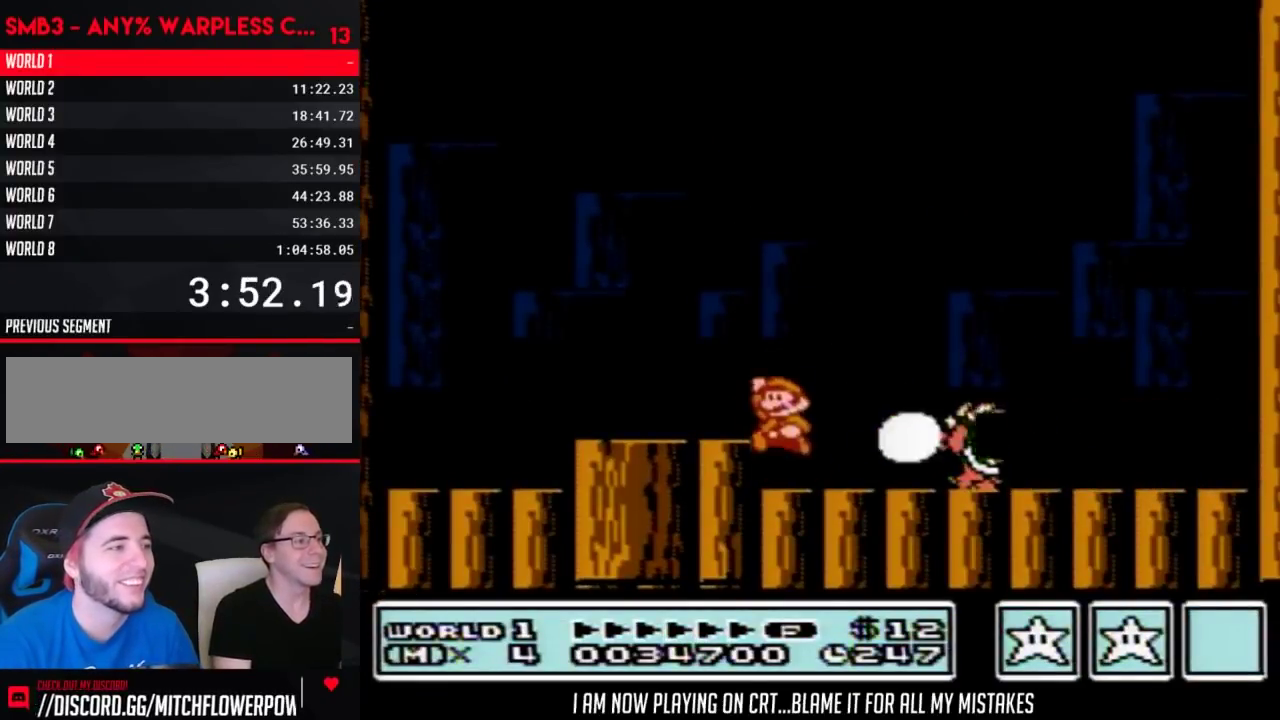
{"buttons": ["B"], "events": [[17, "DPAD_UP", "down"], [217, "A", "up"], [217, "B", "up"], [233, "DPAD_LEFT", "up"], [267, "DPAD_RIGHT", "down"], [267, "DPAD_UP", "up"], [333, "DPAD_RIGHT", "up"], [467, "B", "down"]]}
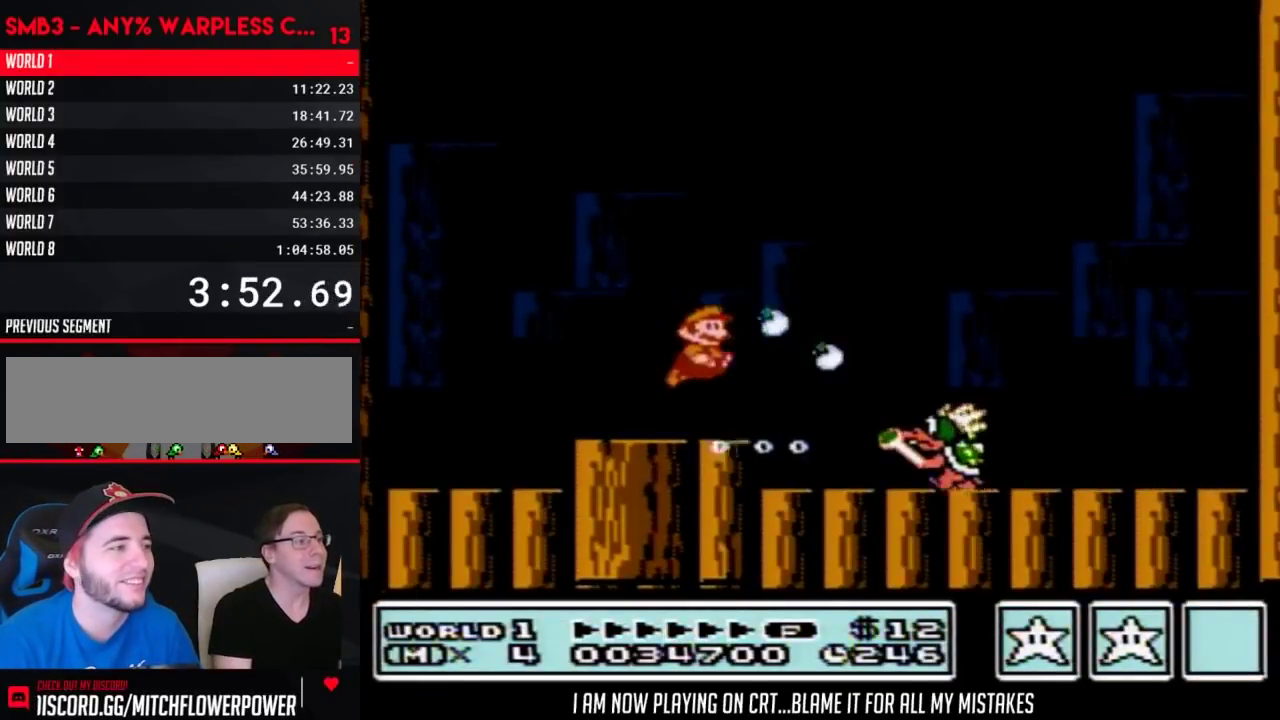
{"buttons": ["B"], "events": [[83, "B", "up"], [117, "DPAD_RIGHT", "down"], [333, "DPAD_RIGHT", "up"], [467, "B", "down"]]}
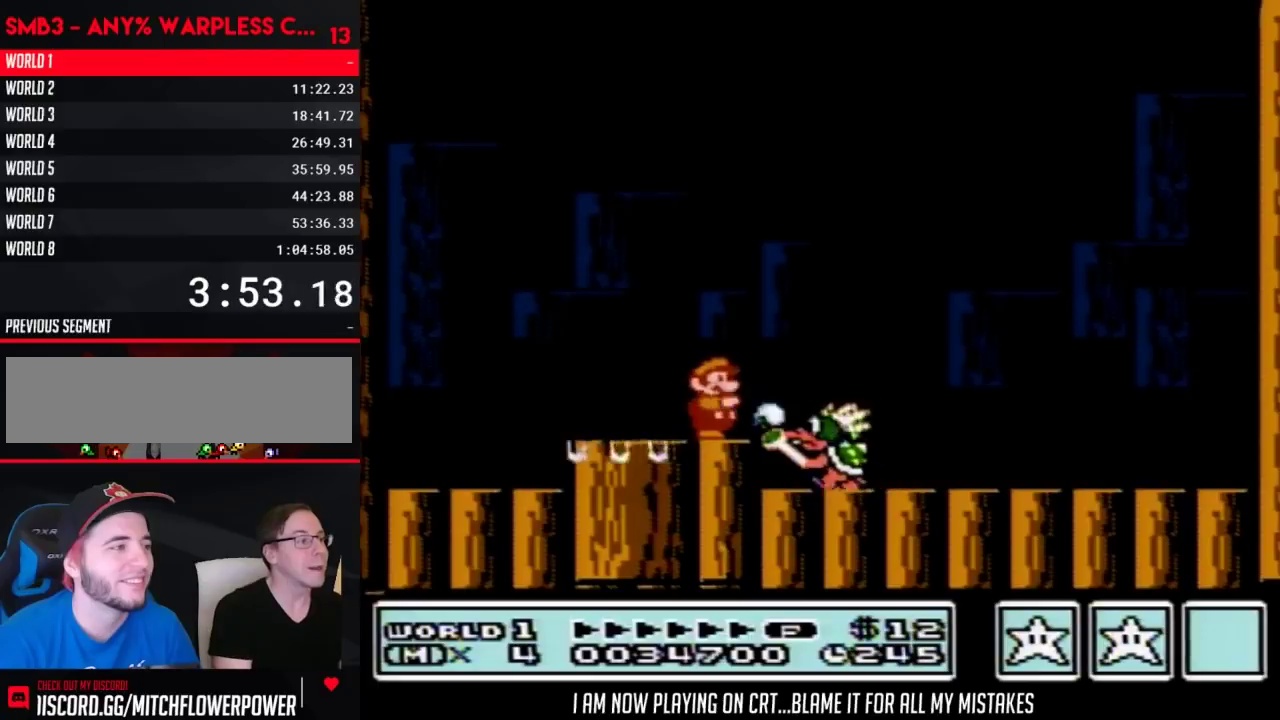
{"buttons": ["B"], "events": [[50, "B", "up"], [117, "B", "down"], [150, "B", "up"], [217, "B", "down"], [233, "B", "up"], [300, "B", "down"], [333, "B", "up"], [400, "B", "down"], [433, "B", "up"], [483, "B", "down"]]}
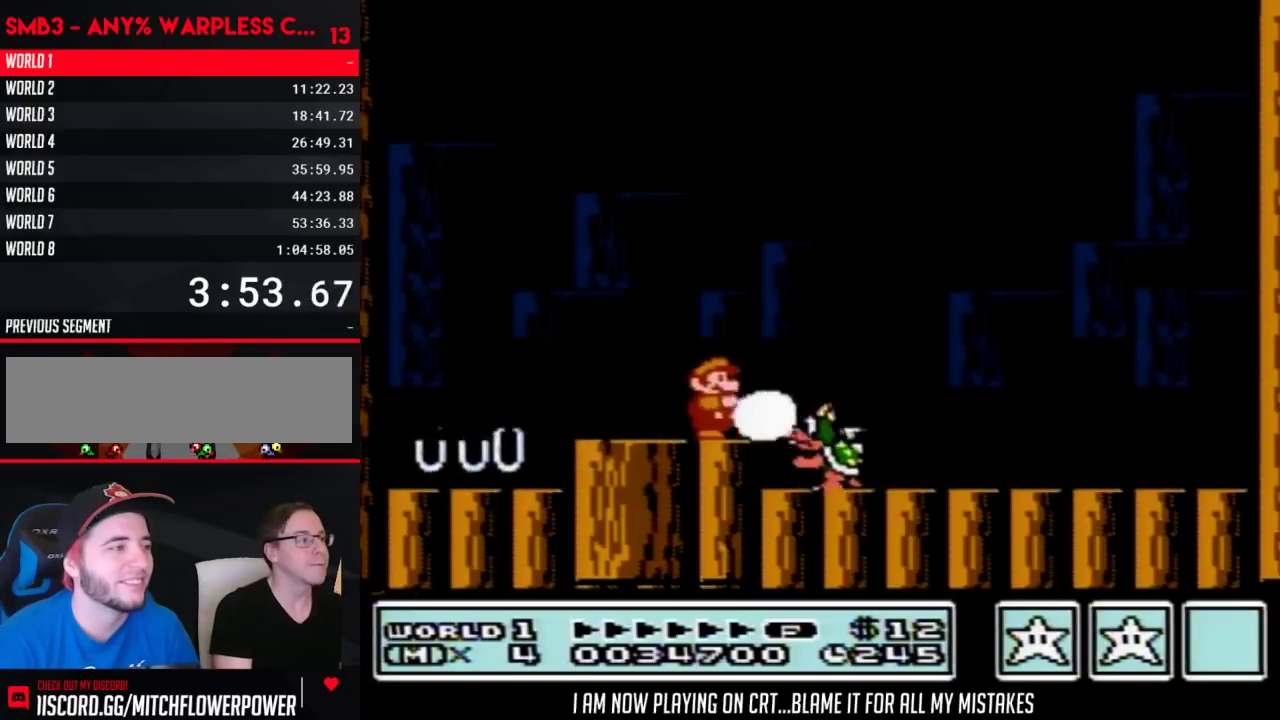
{"buttons": ["DPAD_RIGHT"], "events": [[17, "B", "up"], [83, "B", "down"], [117, "B", "up"], [150, "B", "down"], [183, "DPAD_RIGHT", "down"], [217, "B", "up"], [267, "B", "down"], [300, "B", "up"], [367, "B", "down"], [400, "B", "up"]]}
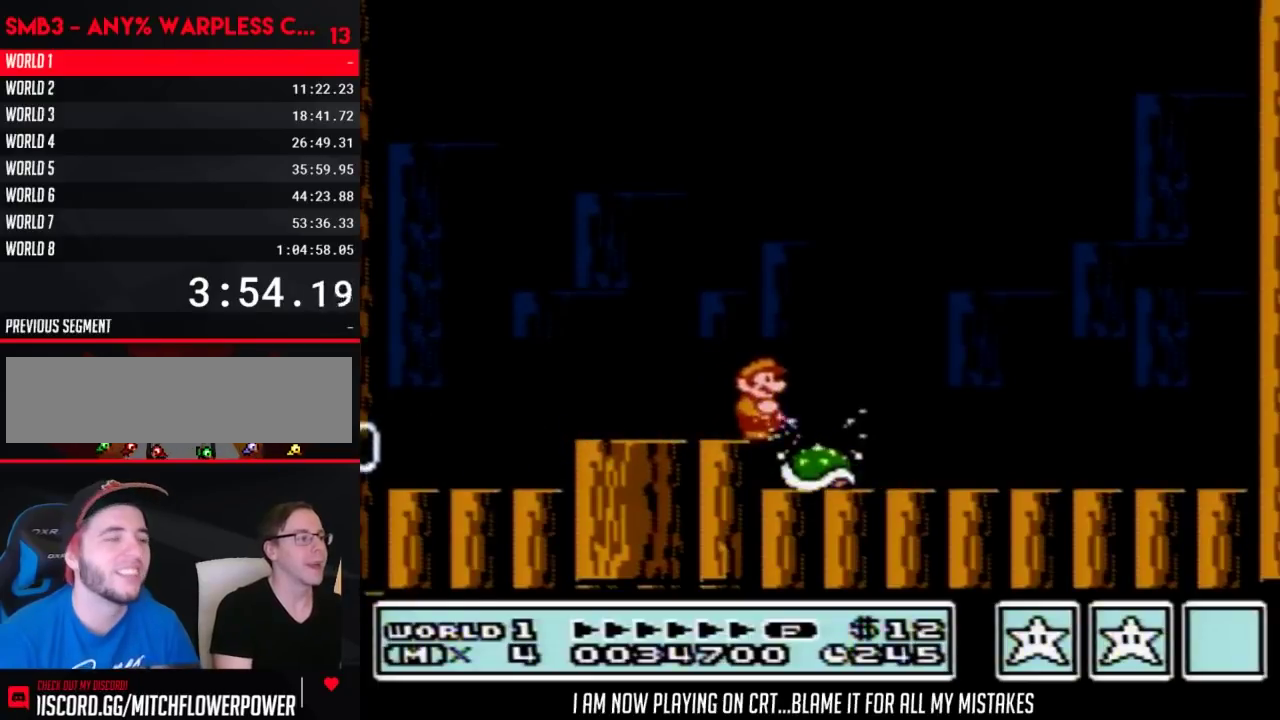
{"buttons": [], "events": [[117, "DPAD_RIGHT", "up"], [267, "DPAD_LEFT", "down"], [400, "DPAD_LEFT", "up"], [433, "B", "down"], [483, "B", "up"]]}